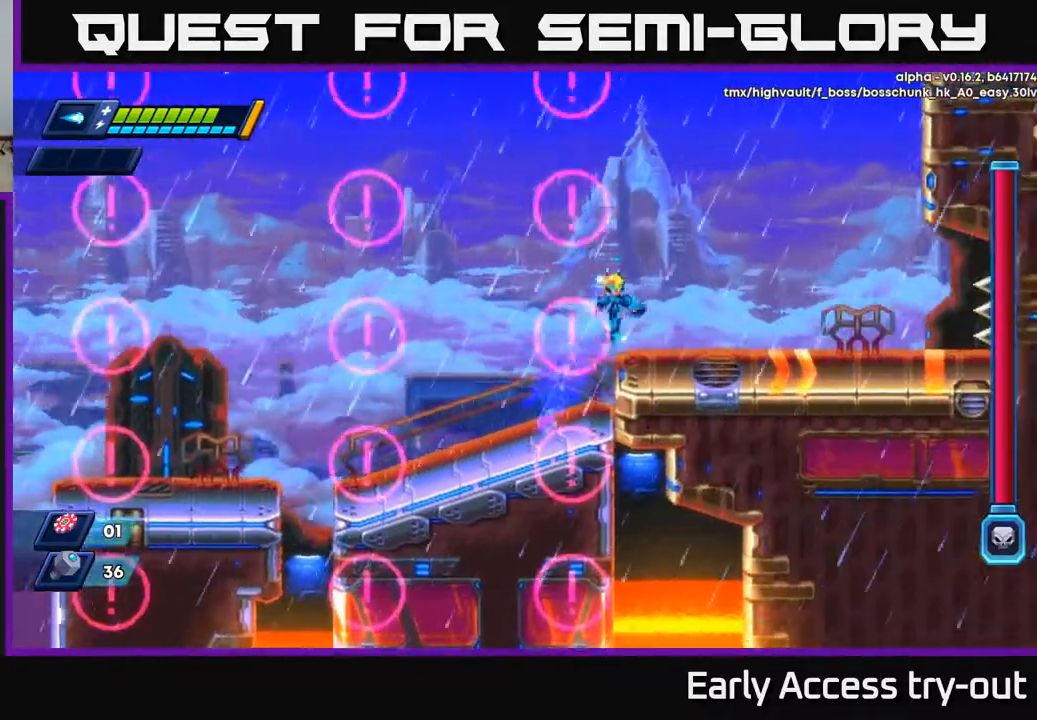
Gameplay with a controller (Xbox layout); each line is a JSON object with the inputs held at the frame after it. "events" lists button and stick changes between this image and that frame as [ms after this image, input, new state], when the widget could be followed in between. Not read: left_stick.
{"buttons": ["X", "DPAD_LEFT"], "right_stick": "center", "events": [[117, "A", "up"], [450, "DPAD_RIGHT", "up"], [483, "DPAD_LEFT", "down"]]}
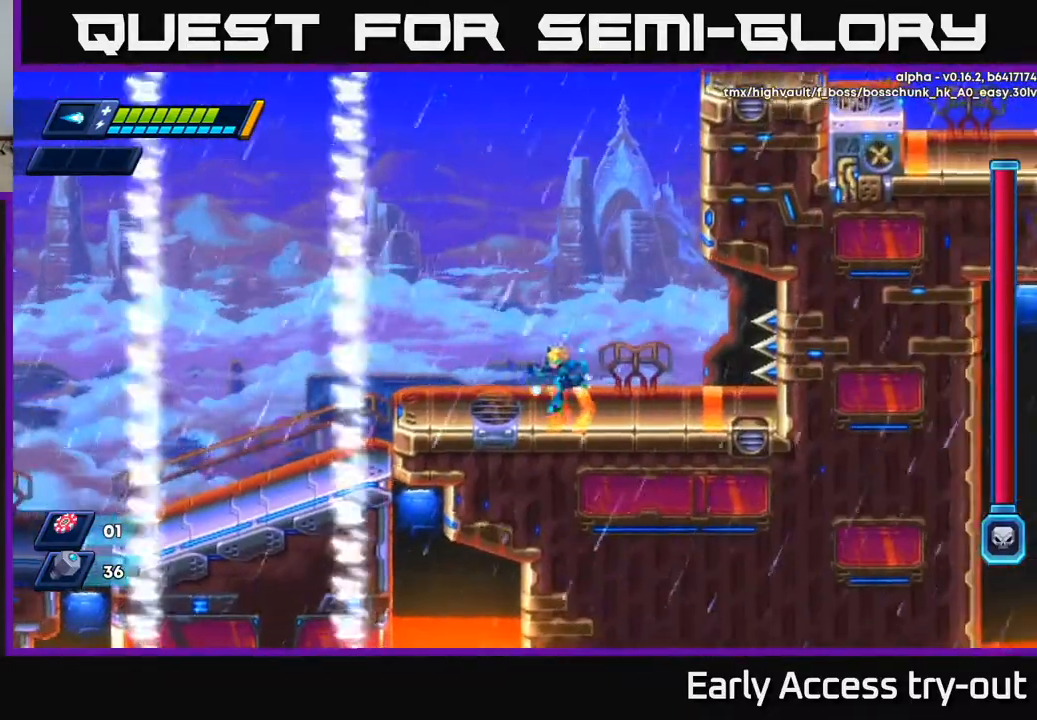
{"buttons": ["X"], "right_stick": "center", "events": [[200, "DPAD_LEFT", "up"]]}
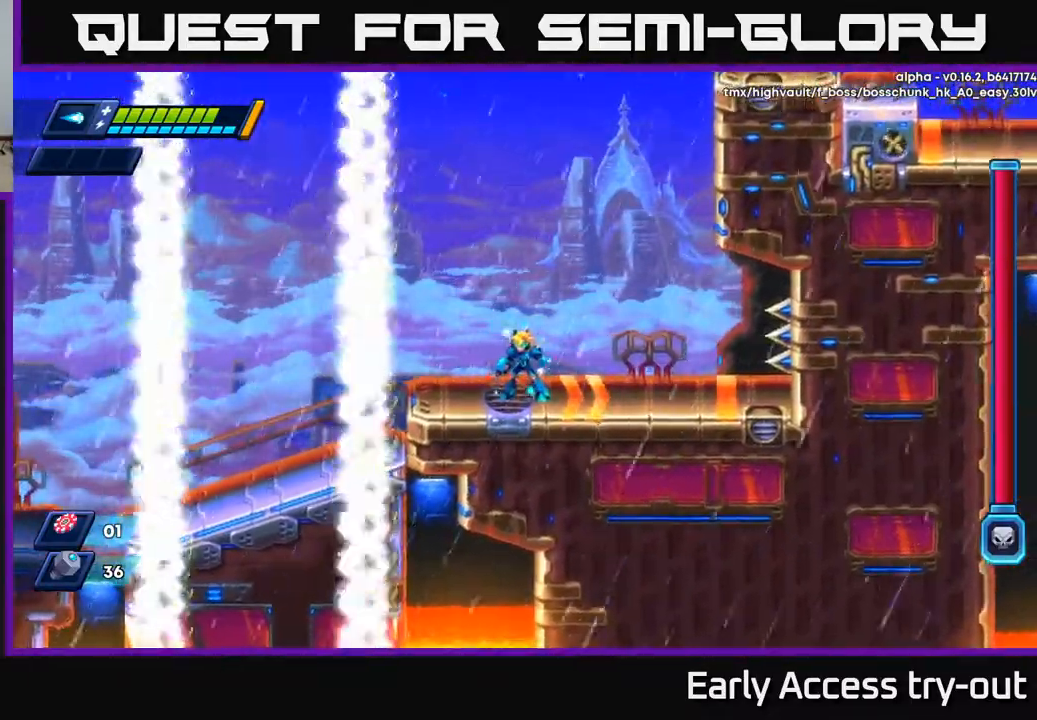
{"buttons": ["X"], "right_stick": "center", "events": []}
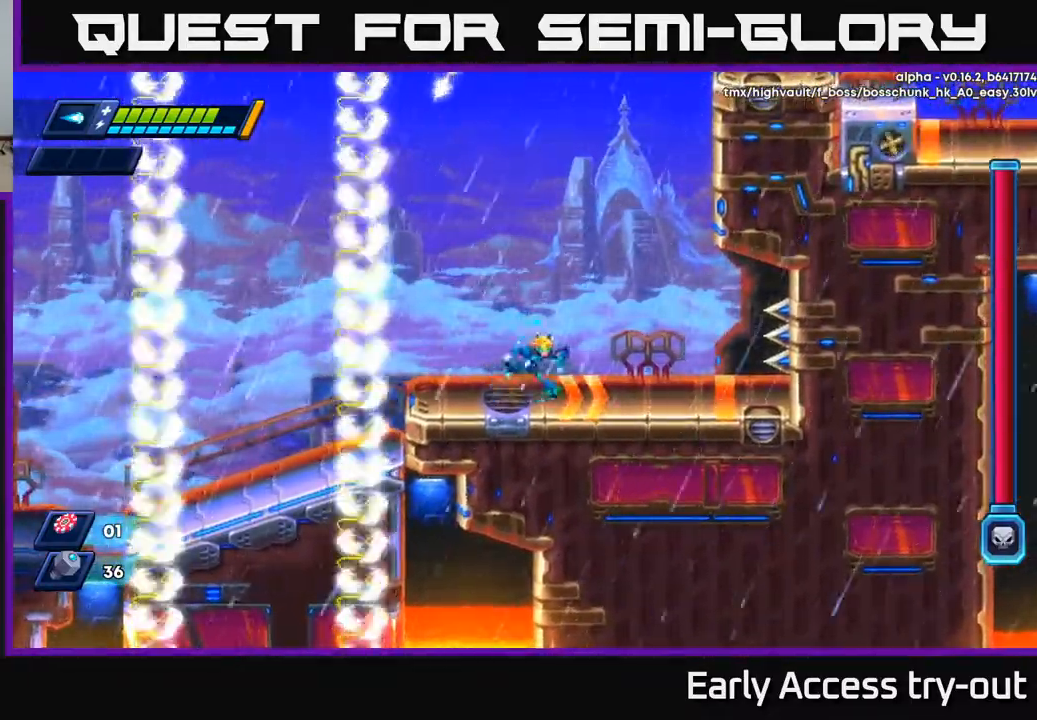
{"buttons": ["A", "X", "DPAD_RIGHT"], "right_stick": "center", "events": [[17, "DPAD_RIGHT", "down"], [100, "A", "down"], [417, "A", "up"], [500, "A", "down"]]}
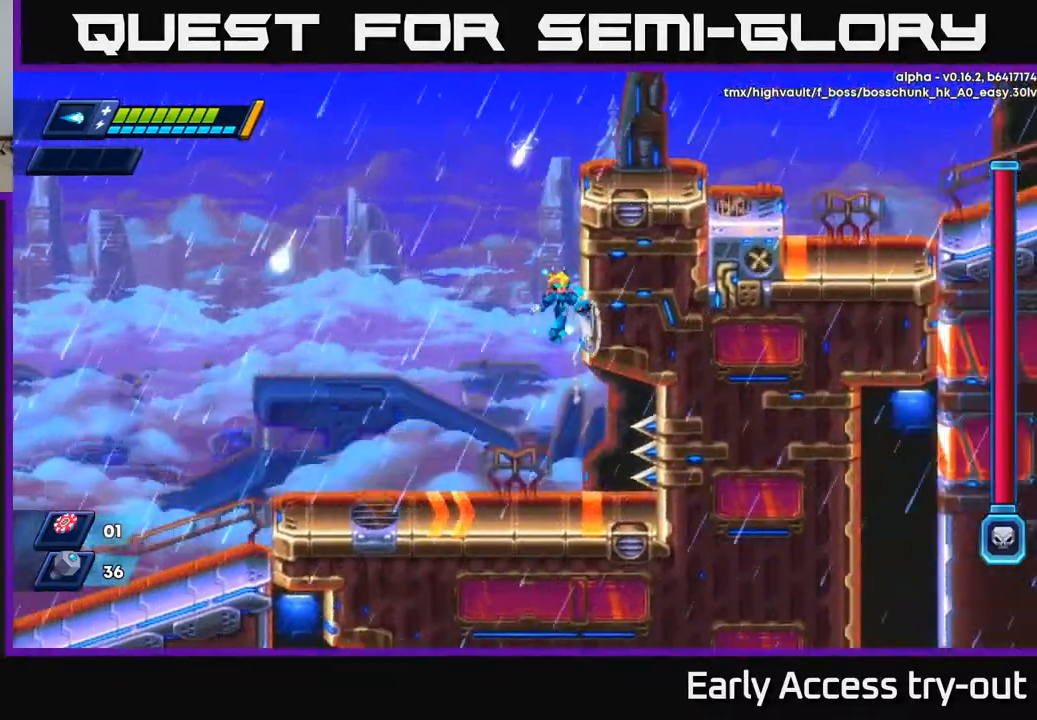
{"buttons": ["A", "X", "DPAD_RIGHT"], "right_stick": "center", "events": [[133, "A", "up"], [367, "A", "down"]]}
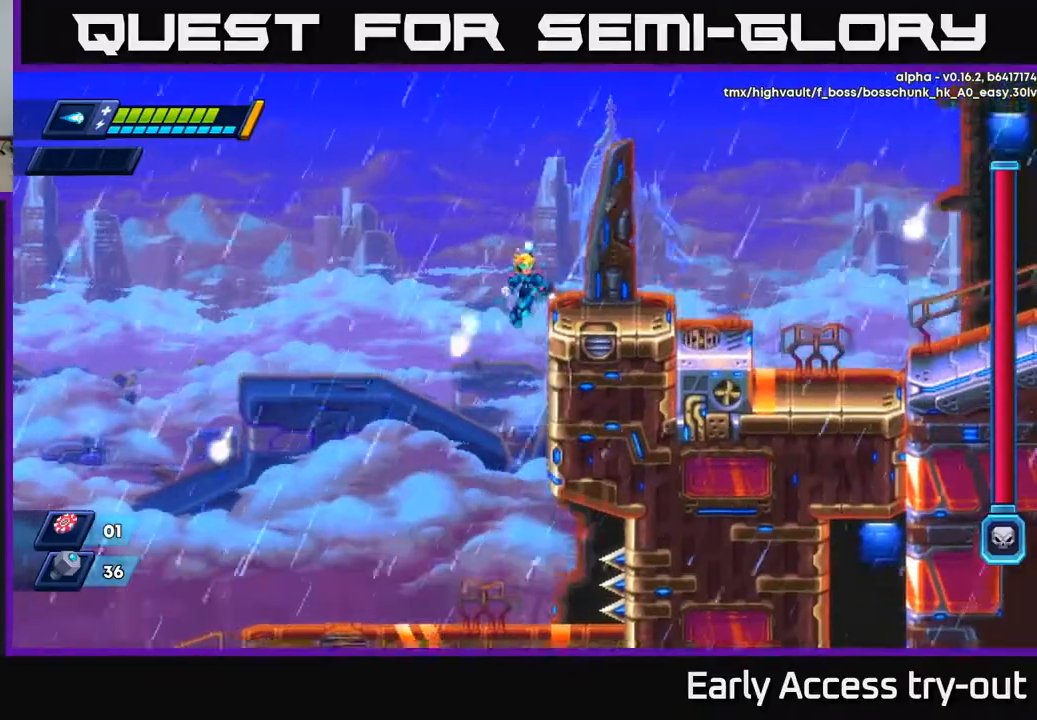
{"buttons": ["X", "DPAD_RIGHT"], "right_stick": "center", "events": [[217, "A", "up"], [233, "DPAD_RIGHT", "up"], [450, "DPAD_RIGHT", "down"]]}
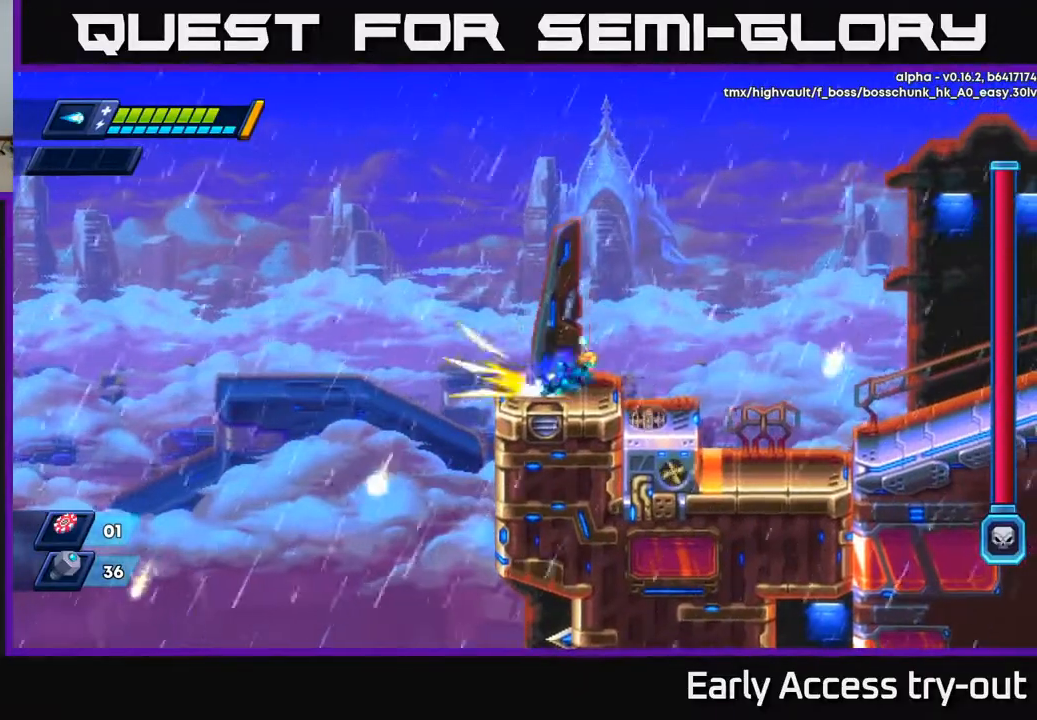
{"buttons": ["A", "X", "DPAD_RIGHT"], "right_stick": "center", "events": [[117, "A", "down"]]}
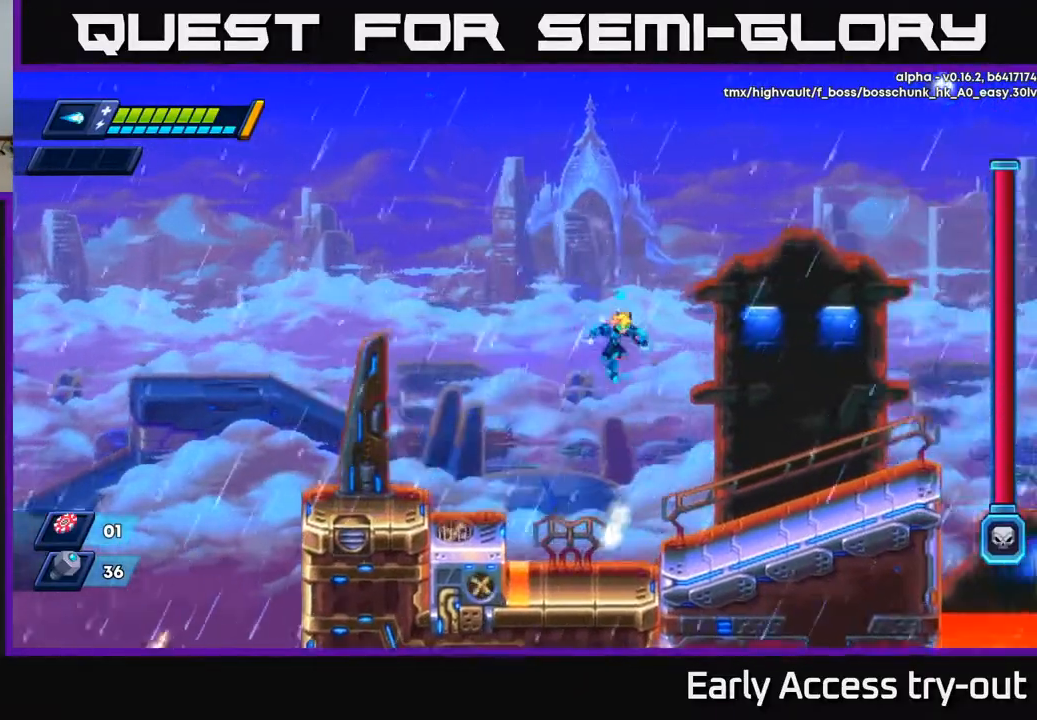
{"buttons": ["X", "DPAD_RIGHT"], "right_stick": "center", "events": [[83, "A", "up"]]}
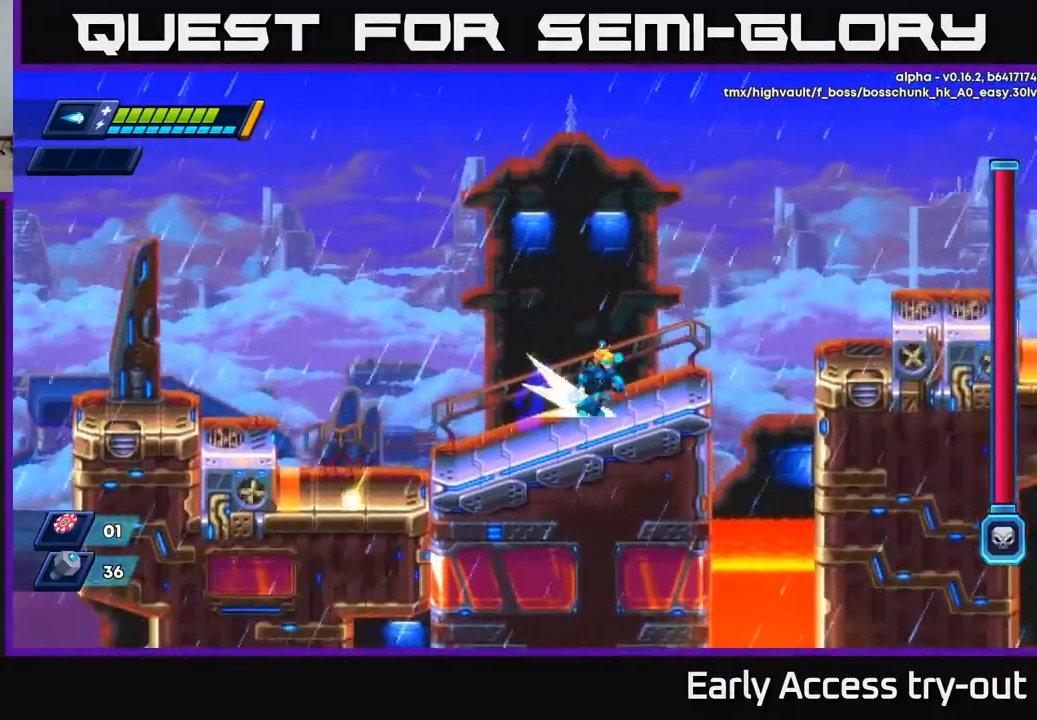
{"buttons": ["A", "X", "DPAD_RIGHT"], "right_stick": "center", "events": [[167, "A", "down"]]}
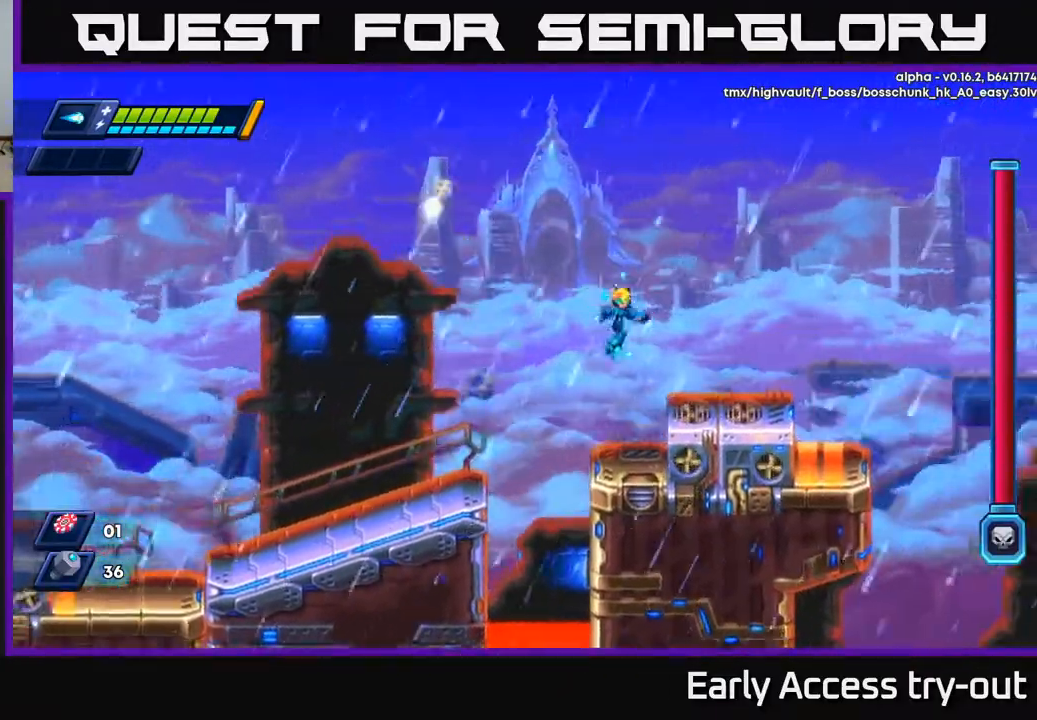
{"buttons": ["A", "X", "DPAD_RIGHT"], "right_stick": "center", "events": [[33, "A", "up"], [367, "A", "down"]]}
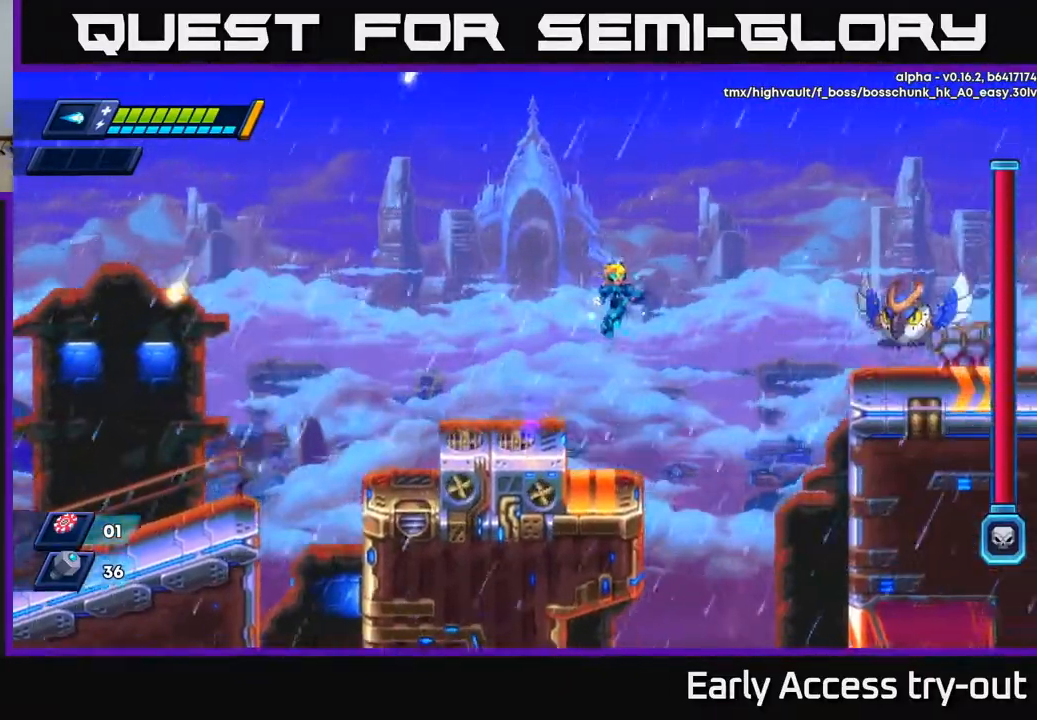
{"buttons": ["A", "DPAD_LEFT"], "right_stick": "center", "events": [[200, "X", "up"], [383, "A", "up"], [383, "DPAD_RIGHT", "up"], [383, "X", "down"], [450, "DPAD_LEFT", "down"], [467, "X", "up"], [500, "A", "down"]]}
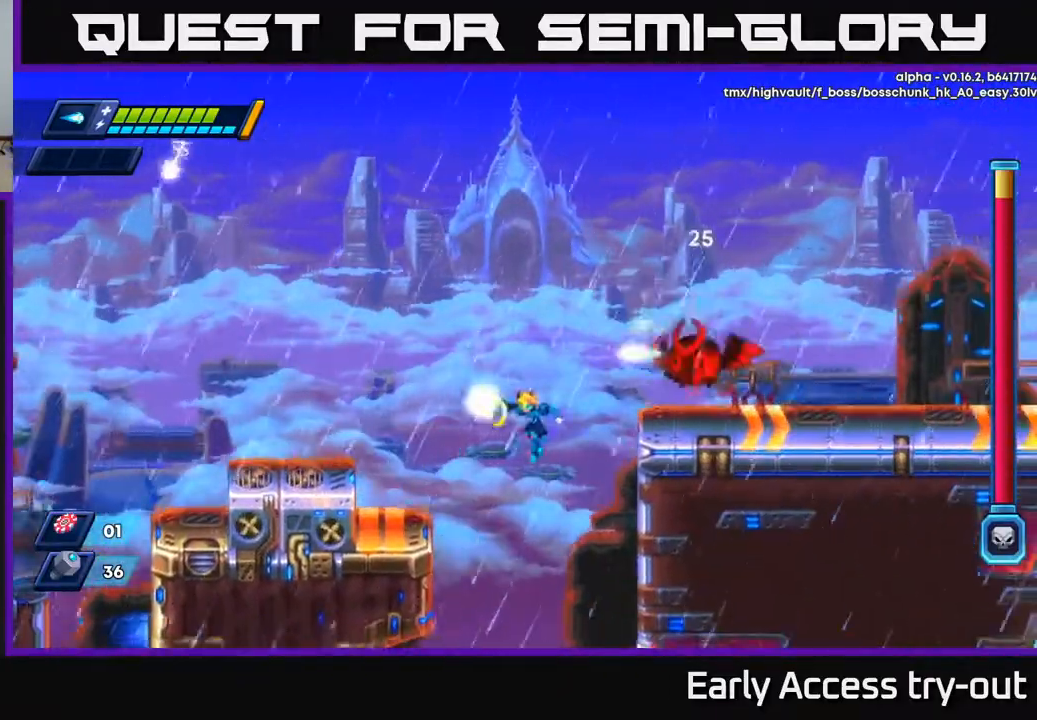
{"buttons": ["A", "X", "DPAD_LEFT"], "right_stick": "center", "events": [[33, "X", "down"], [167, "A", "up"], [500, "A", "down"]]}
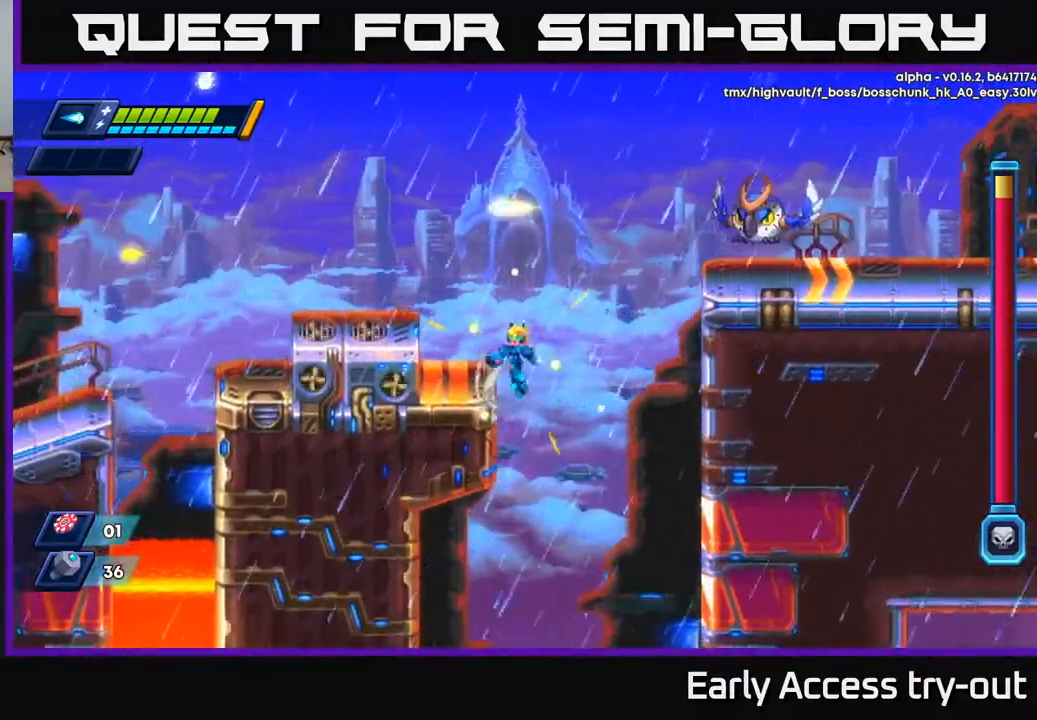
{"buttons": ["X"], "right_stick": "center", "events": [[133, "A", "up"], [267, "DPAD_LEFT", "up"]]}
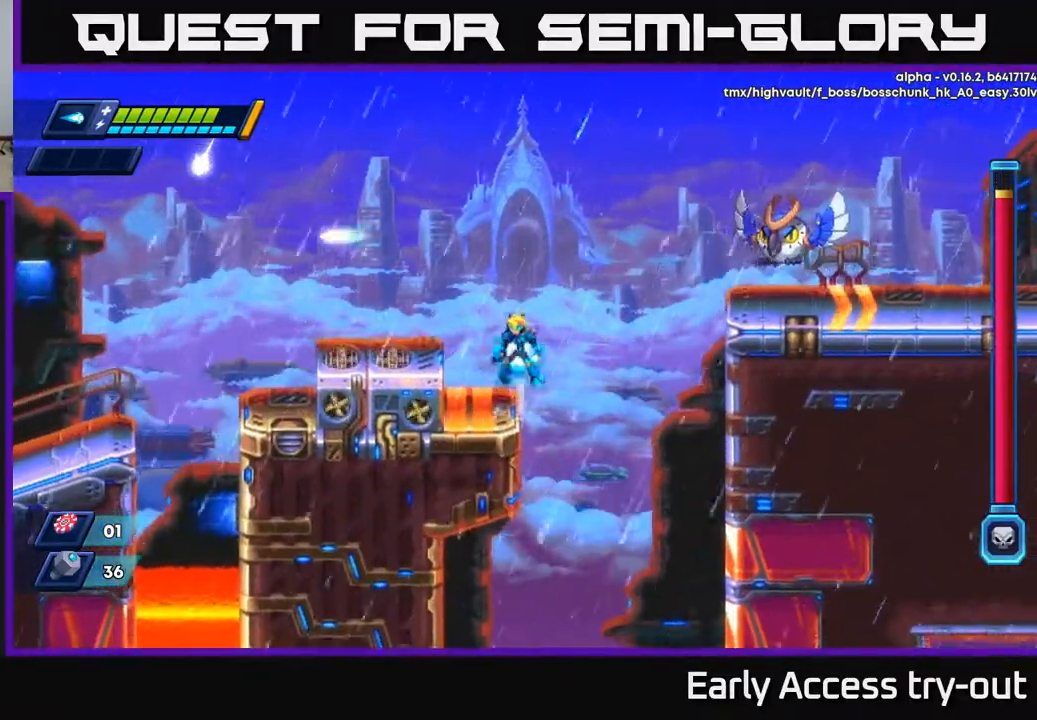
{"buttons": ["X", "DPAD_LEFT"], "right_stick": "center", "events": [[17, "A", "down"], [117, "DPAD_RIGHT", "down"], [267, "X", "up"], [283, "A", "up"], [283, "DPAD_RIGHT", "up"], [317, "A", "down"], [350, "X", "down"], [400, "A", "up"], [400, "DPAD_LEFT", "down"]]}
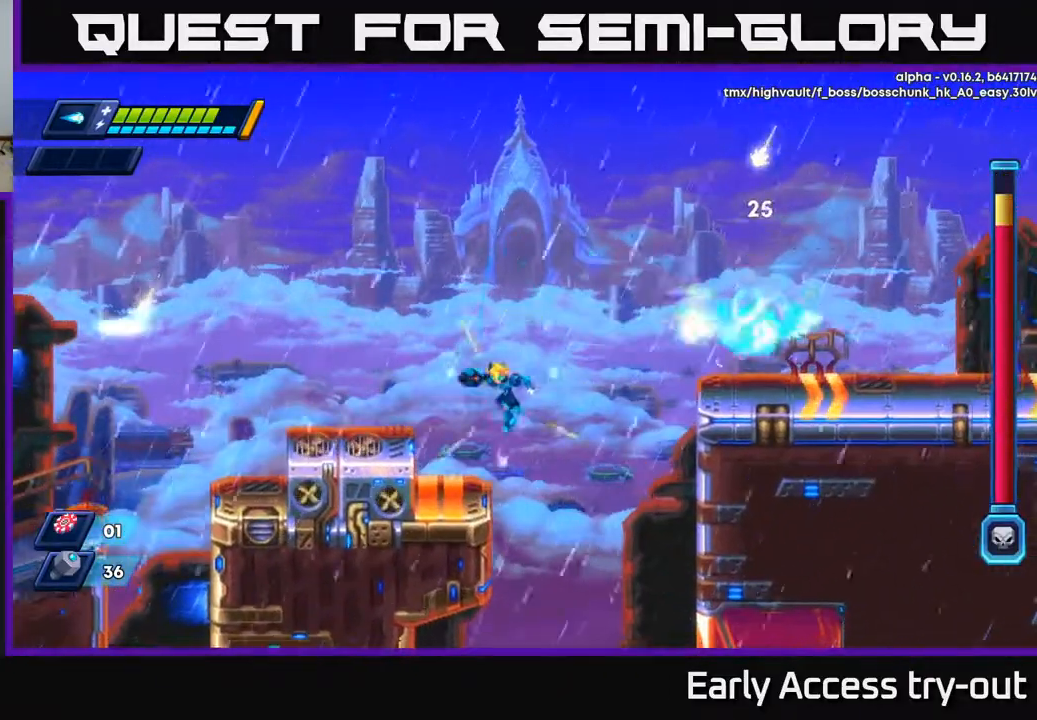
{"buttons": ["X"], "right_stick": "center", "events": [[250, "DPAD_LEFT", "up"], [317, "DPAD_RIGHT", "down"], [400, "DPAD_RIGHT", "up"]]}
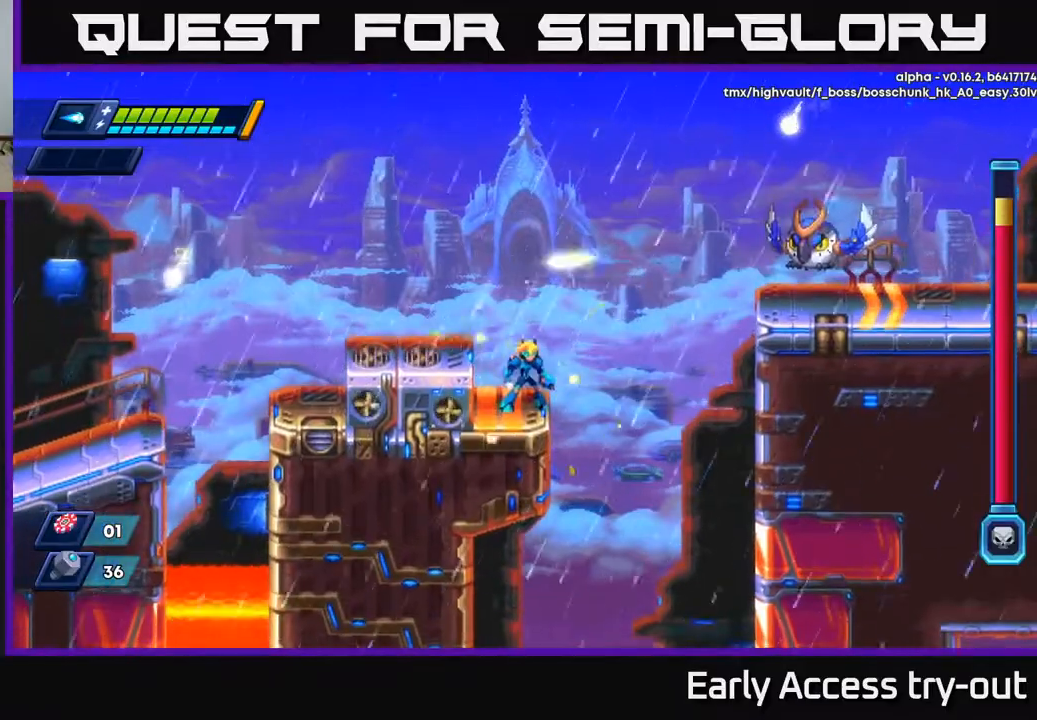
{"buttons": ["A", "X"], "right_stick": "center", "events": [[417, "A", "down"]]}
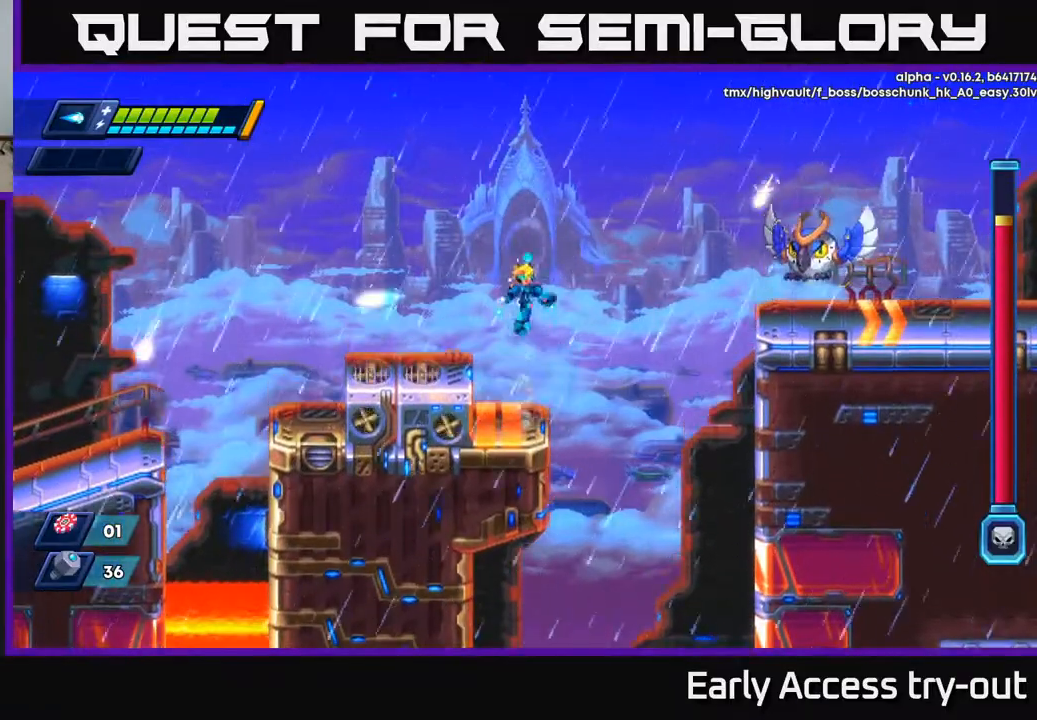
{"buttons": ["X"], "right_stick": "center", "events": [[117, "X", "up"], [150, "A", "up"], [200, "A", "down"], [217, "X", "down"], [250, "A", "up"], [300, "X", "up"], [350, "X", "down"]]}
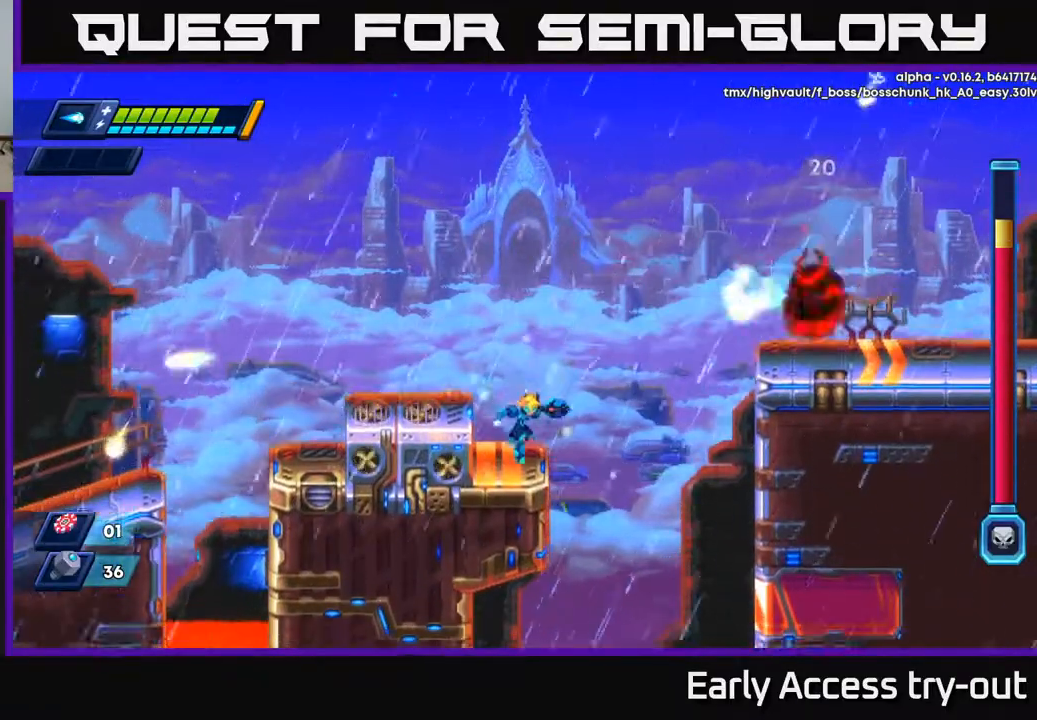
{"buttons": ["X", "DPAD_LEFT"], "right_stick": "center", "events": [[300, "DPAD_LEFT", "down"], [333, "A", "down"], [467, "A", "up"]]}
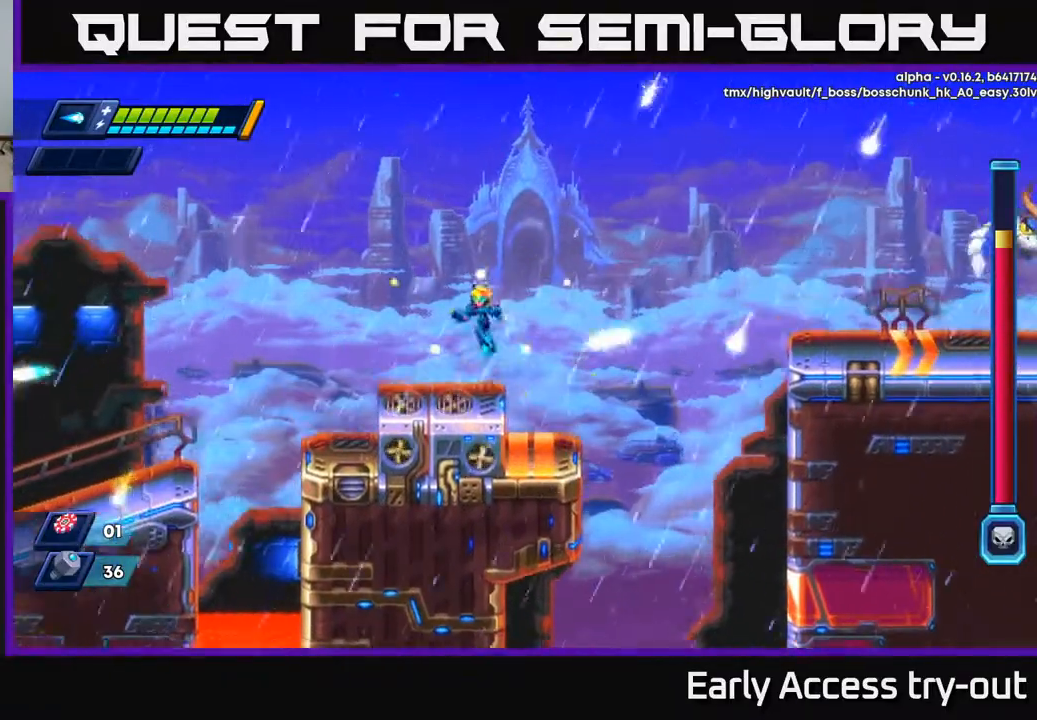
{"buttons": ["DPAD_RIGHT"], "right_stick": "center", "events": [[283, "A", "down"], [333, "DPAD_LEFT", "up"], [400, "DPAD_RIGHT", "down"], [467, "A", "up"], [483, "X", "up"]]}
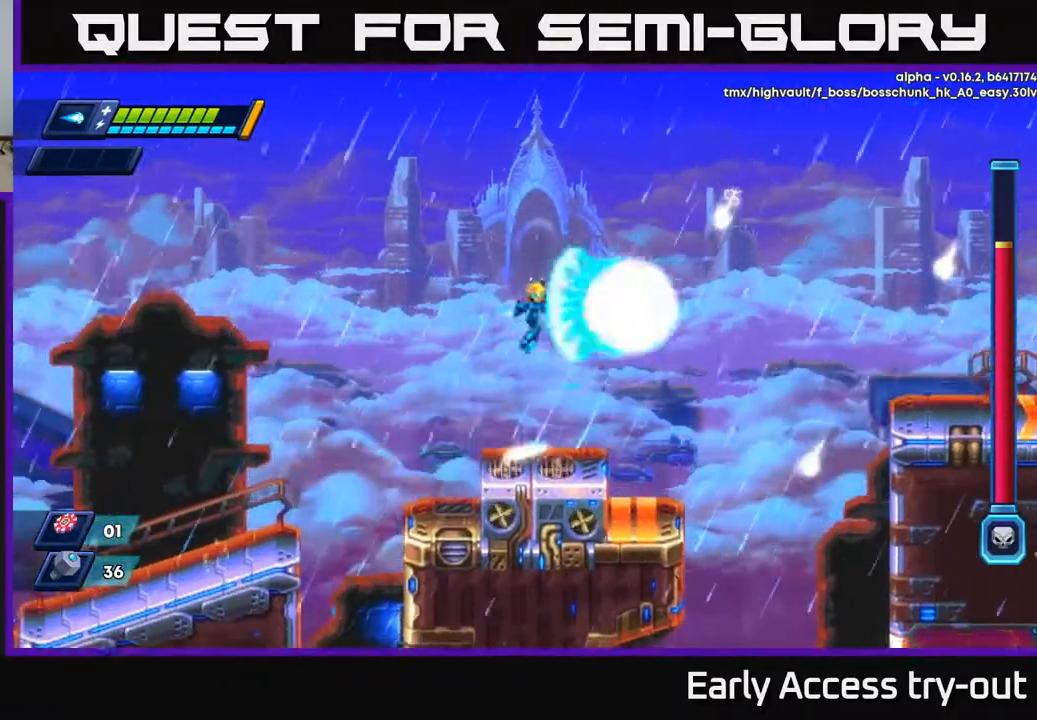
{"buttons": ["X", "DPAD_RIGHT"], "right_stick": "center", "events": [[50, "X", "down"], [67, "DPAD_RIGHT", "up"], [350, "DPAD_RIGHT", "down"]]}
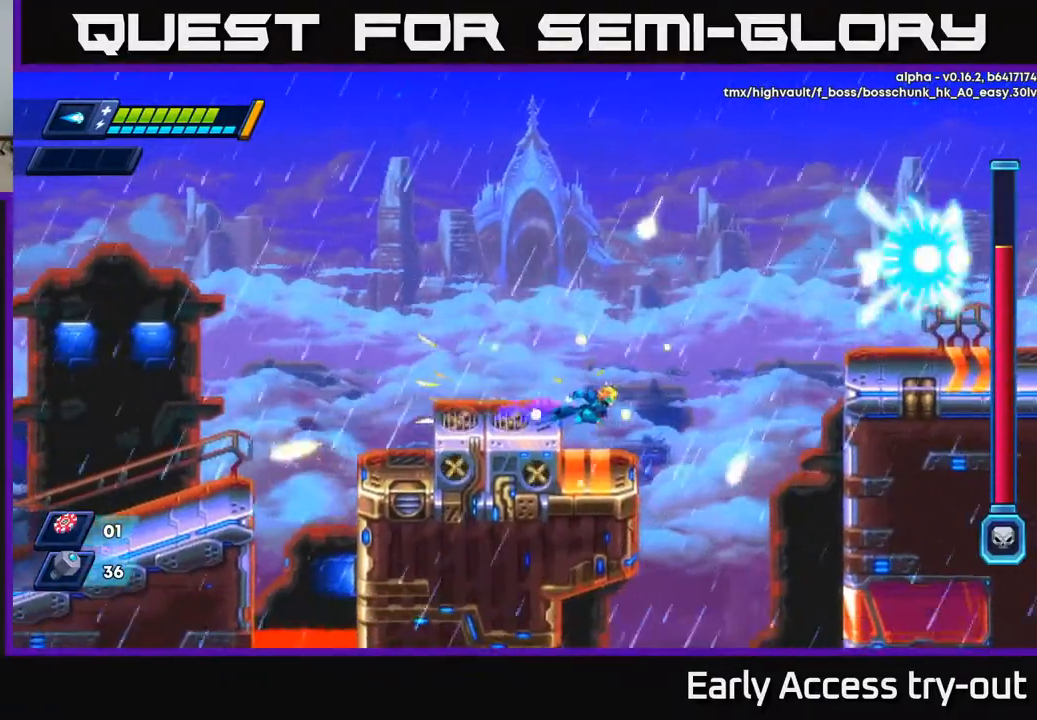
{"buttons": ["A", "X", "DPAD_RIGHT"], "right_stick": "center", "events": [[83, "A", "down"]]}
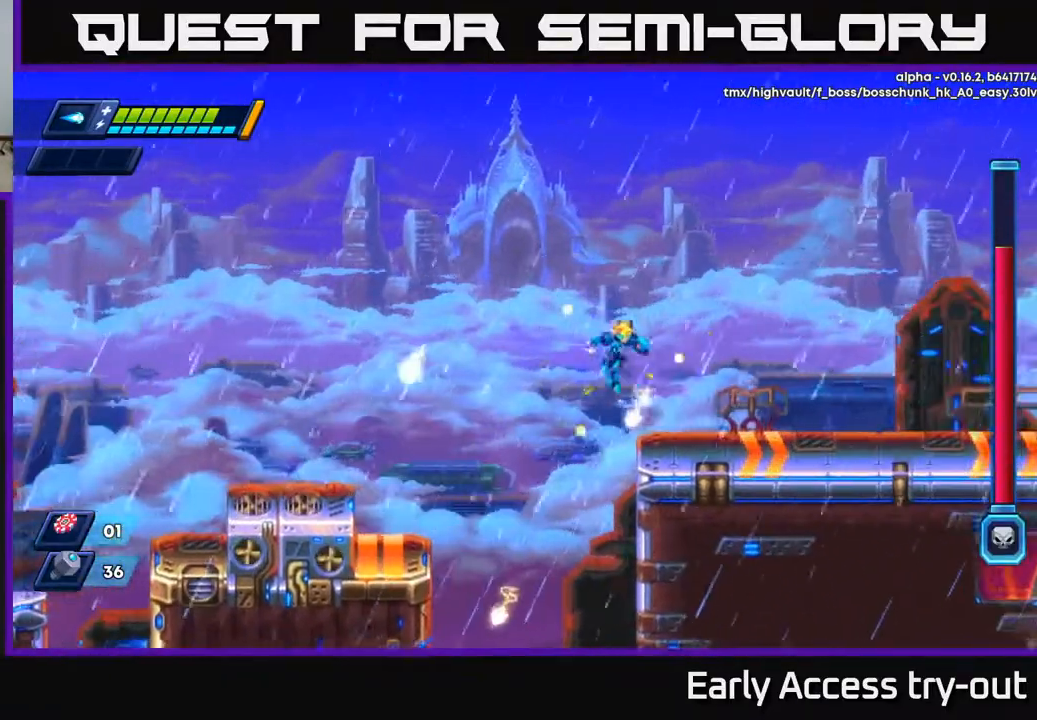
{"buttons": ["X", "DPAD_RIGHT"], "right_stick": "center", "events": [[167, "A", "up"]]}
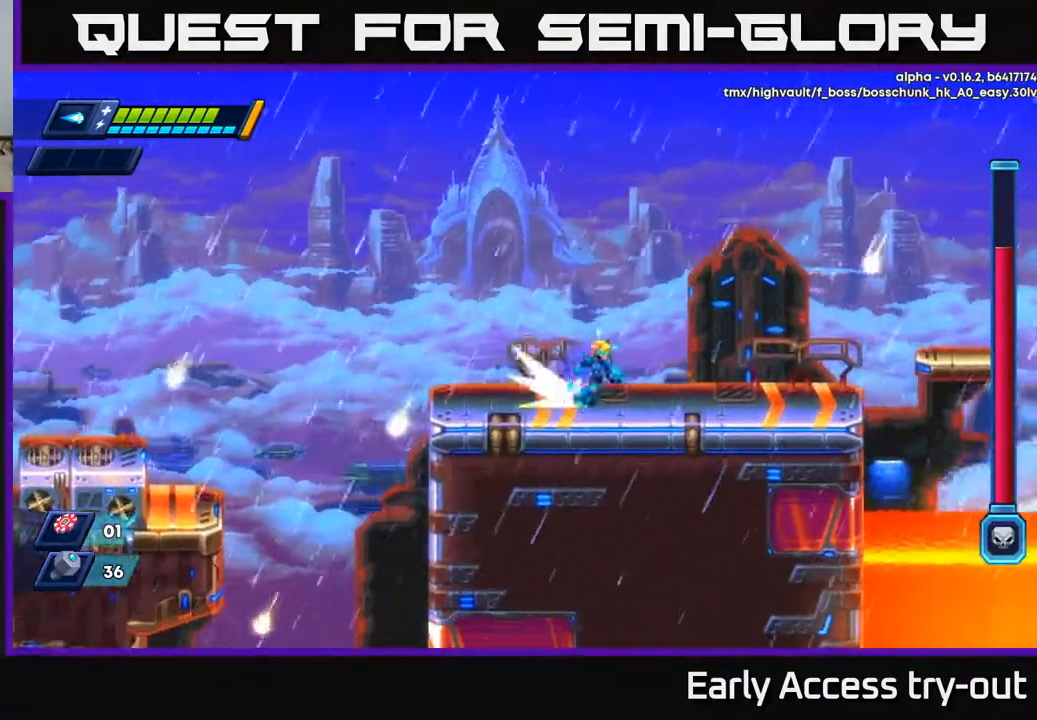
{"buttons": ["X", "DPAD_LEFT"], "right_stick": "center", "events": [[367, "DPAD_RIGHT", "up"], [400, "DPAD_LEFT", "down"]]}
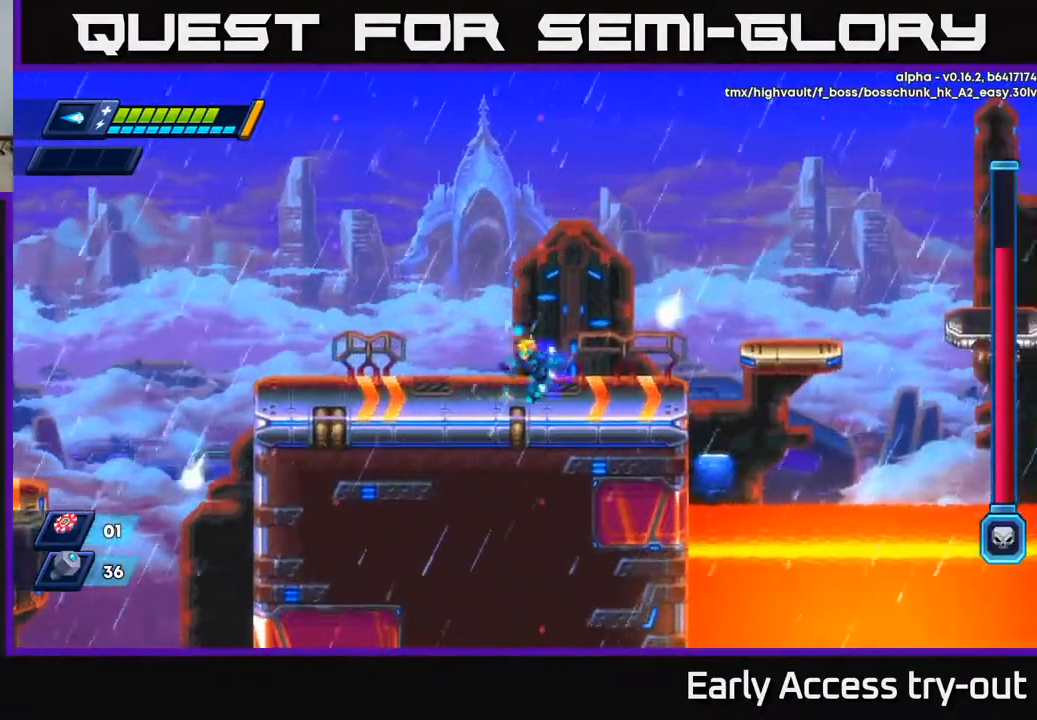
{"buttons": ["A", "X", "DPAD_RIGHT"], "right_stick": "center", "events": [[183, "DPAD_LEFT", "up"], [367, "DPAD_RIGHT", "down"], [483, "A", "down"]]}
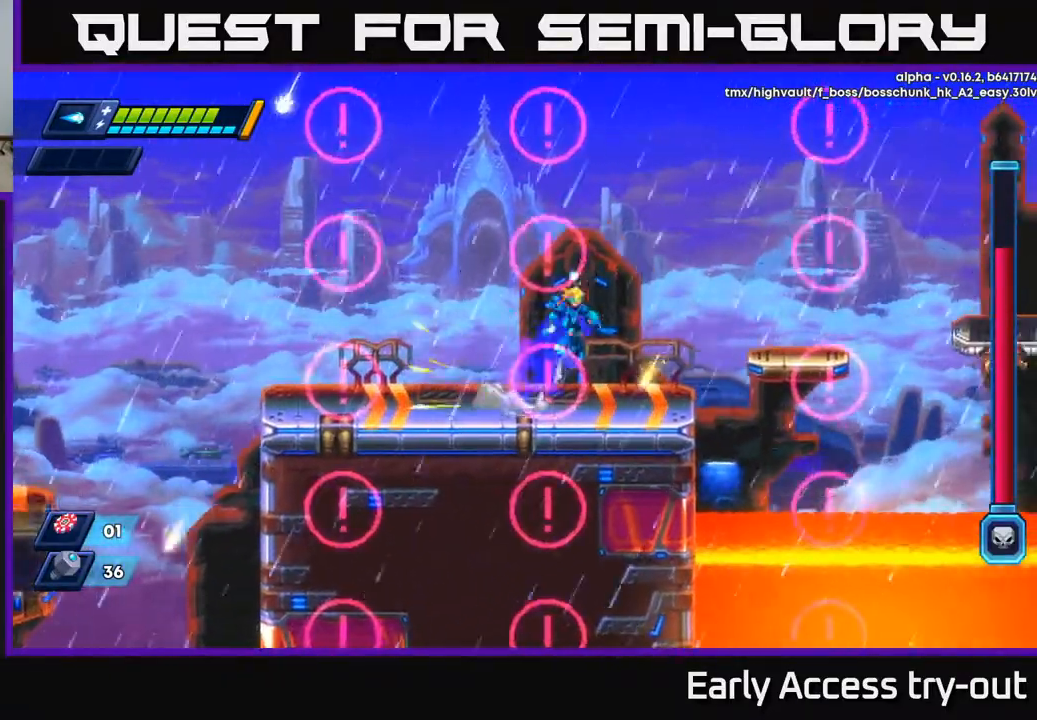
{"buttons": ["X"], "right_stick": "center", "events": [[333, "A", "up"], [433, "DPAD_RIGHT", "up"]]}
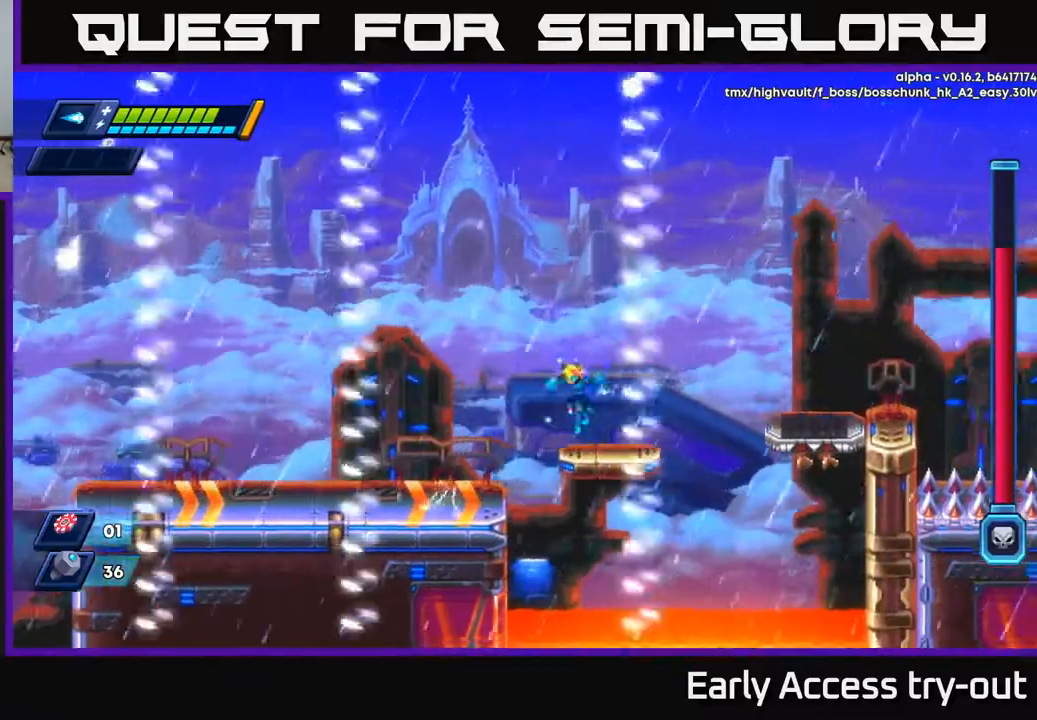
{"buttons": ["A", "X", "DPAD_LEFT"], "right_stick": "center", "events": [[33, "DPAD_LEFT", "down"], [100, "DPAD_LEFT", "up"], [450, "A", "down"], [467, "DPAD_LEFT", "down"]]}
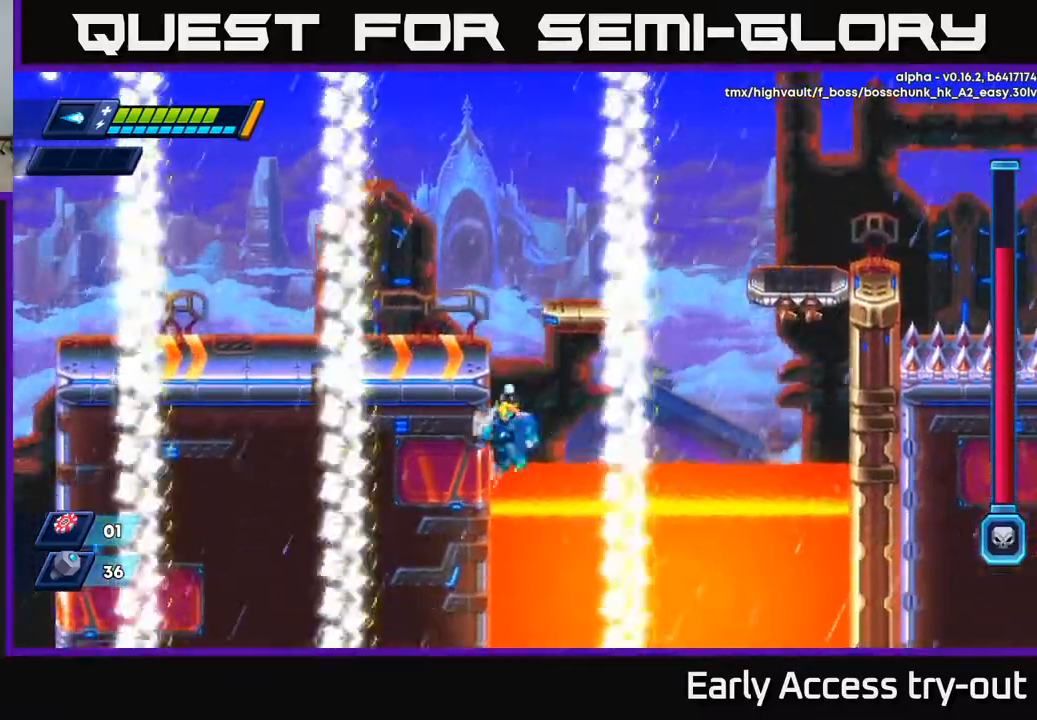
{"buttons": ["X", "DPAD_LEFT"], "right_stick": "center", "events": [[150, "A", "up"], [233, "A", "down"], [417, "A", "up"]]}
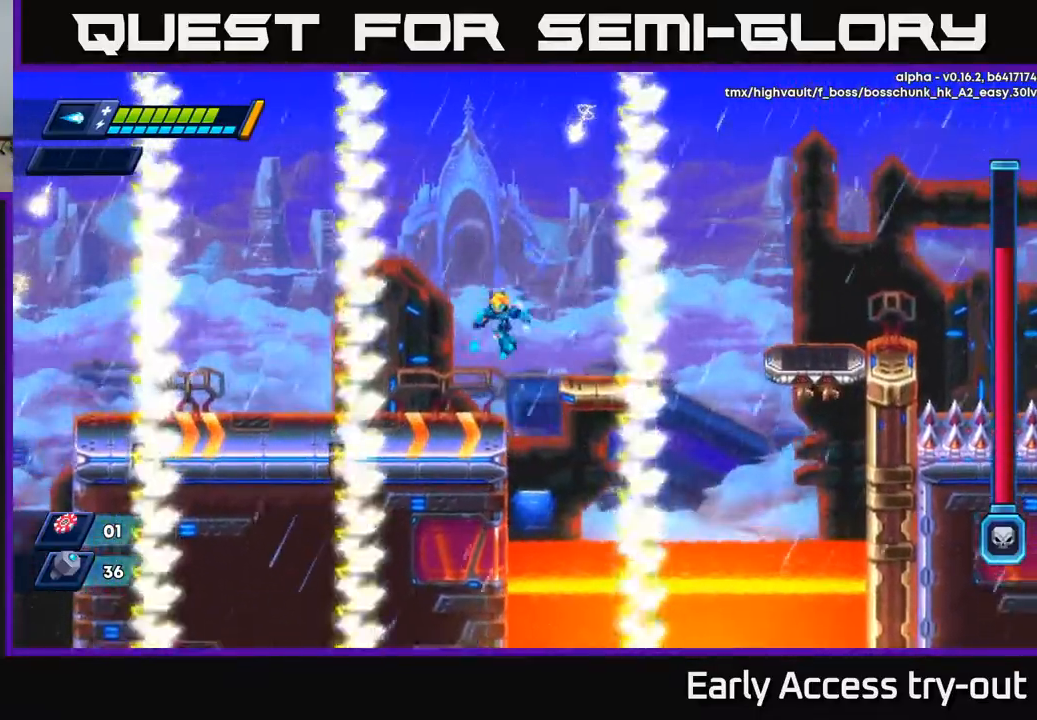
{"buttons": ["A", "X", "DPAD_RIGHT"], "right_stick": "center", "events": [[167, "DPAD_LEFT", "up"], [350, "DPAD_RIGHT", "down"], [417, "A", "down"]]}